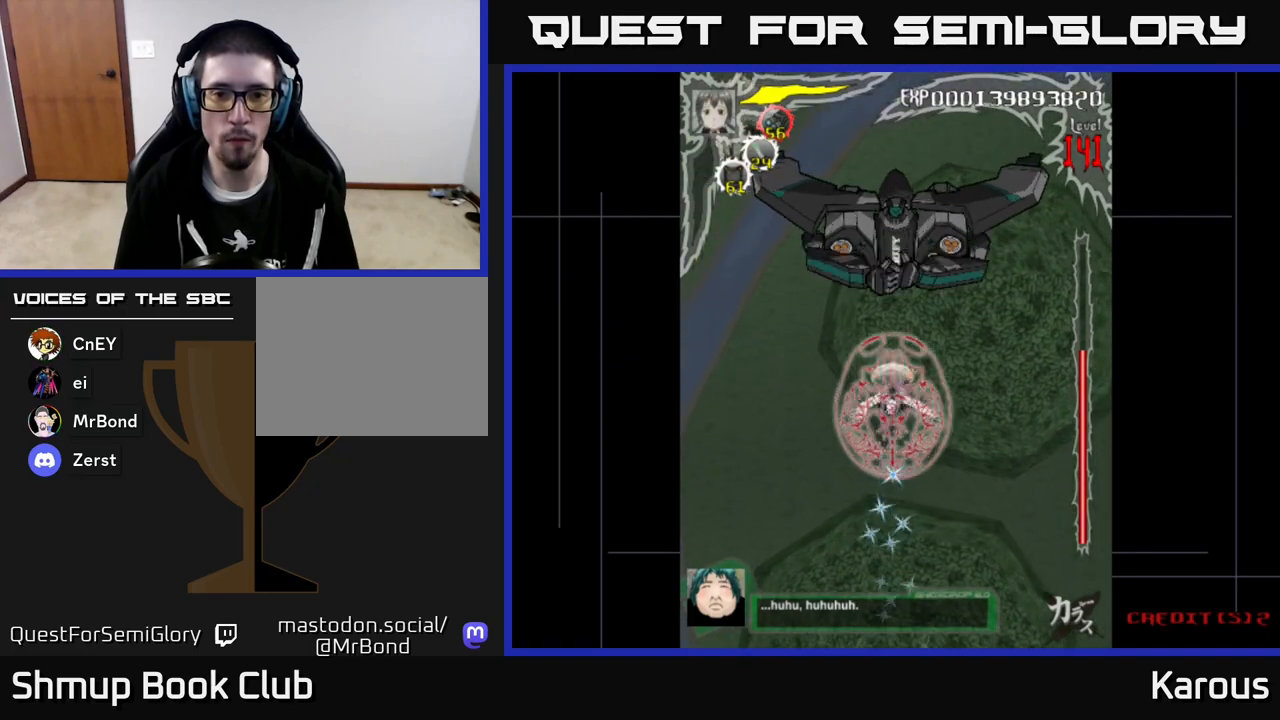
Gameplay with a controller (Xbox layout); each line is a JSON object with the inputs held at the frame after it. "events" lists button and stick changes between this image and that frame as [ms after this image, input, new state], when the widget could be followed in between. Not read: right_stick.
{"buttons": ["B"], "left_stick": "center", "events": [[33, "B", "down"], [283, "DPAD_UP", "up"]]}
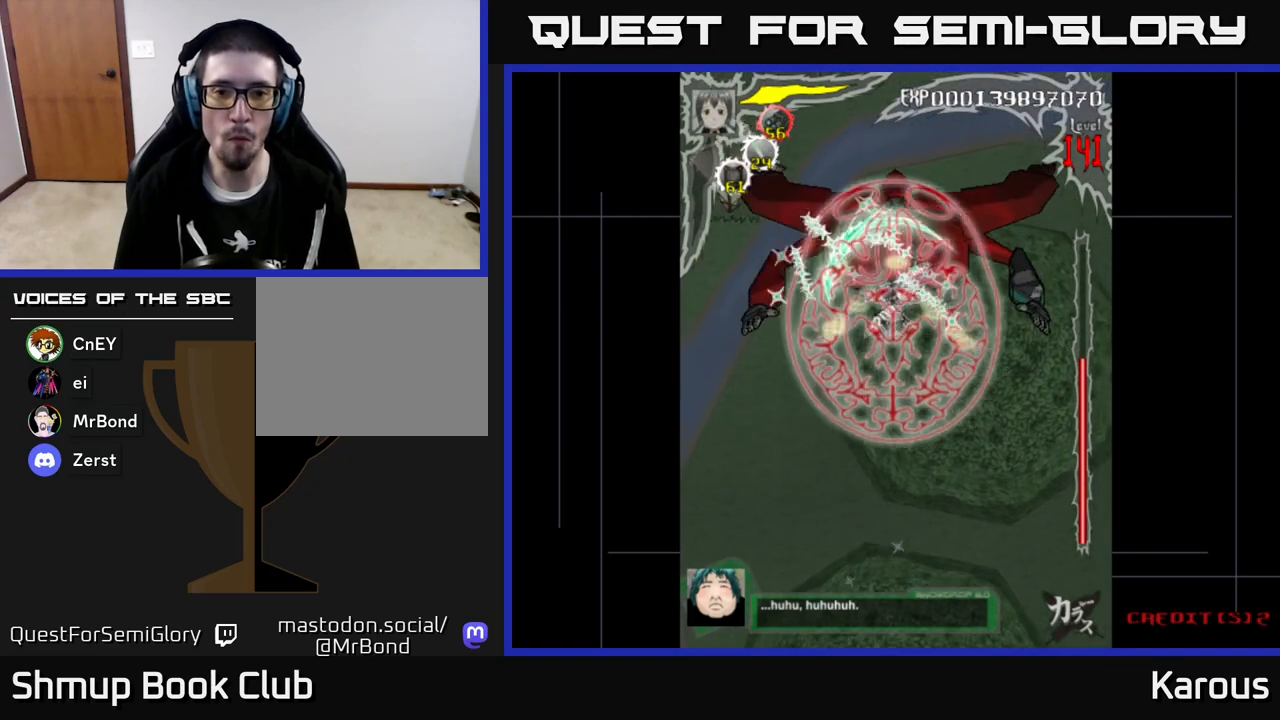
{"buttons": ["B"], "left_stick": "center", "events": []}
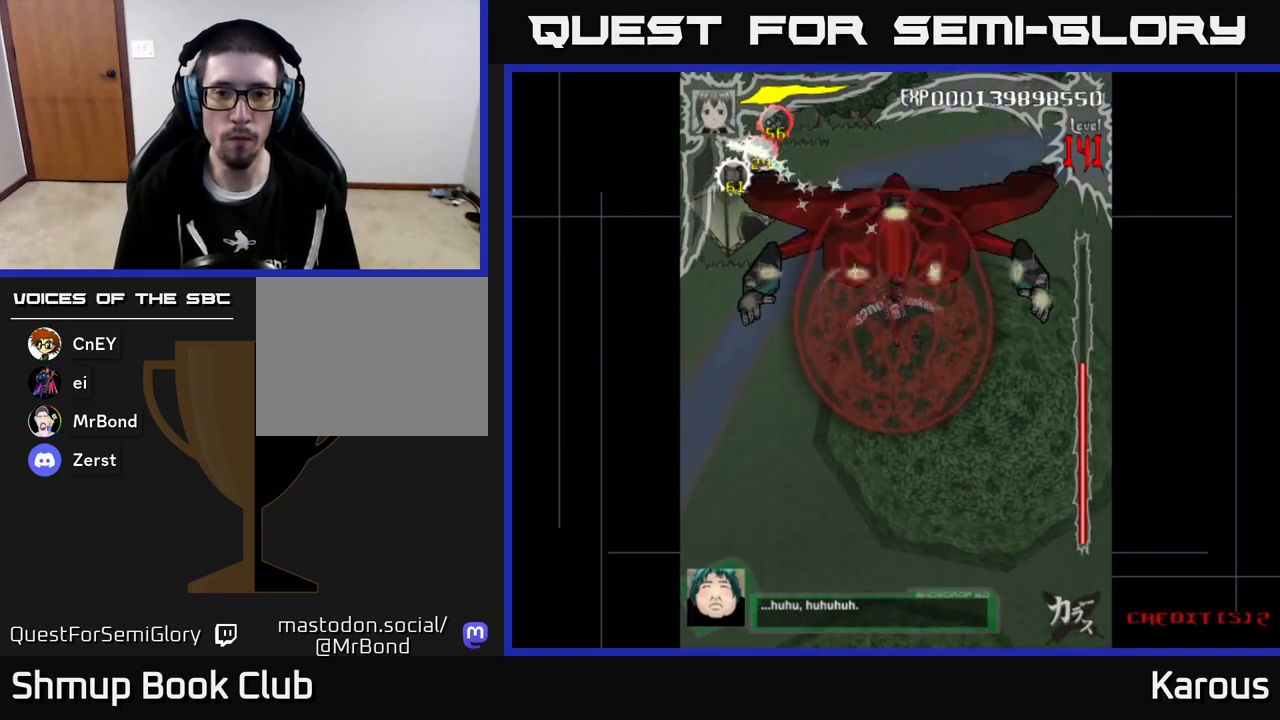
{"buttons": ["B"], "left_stick": "center", "events": []}
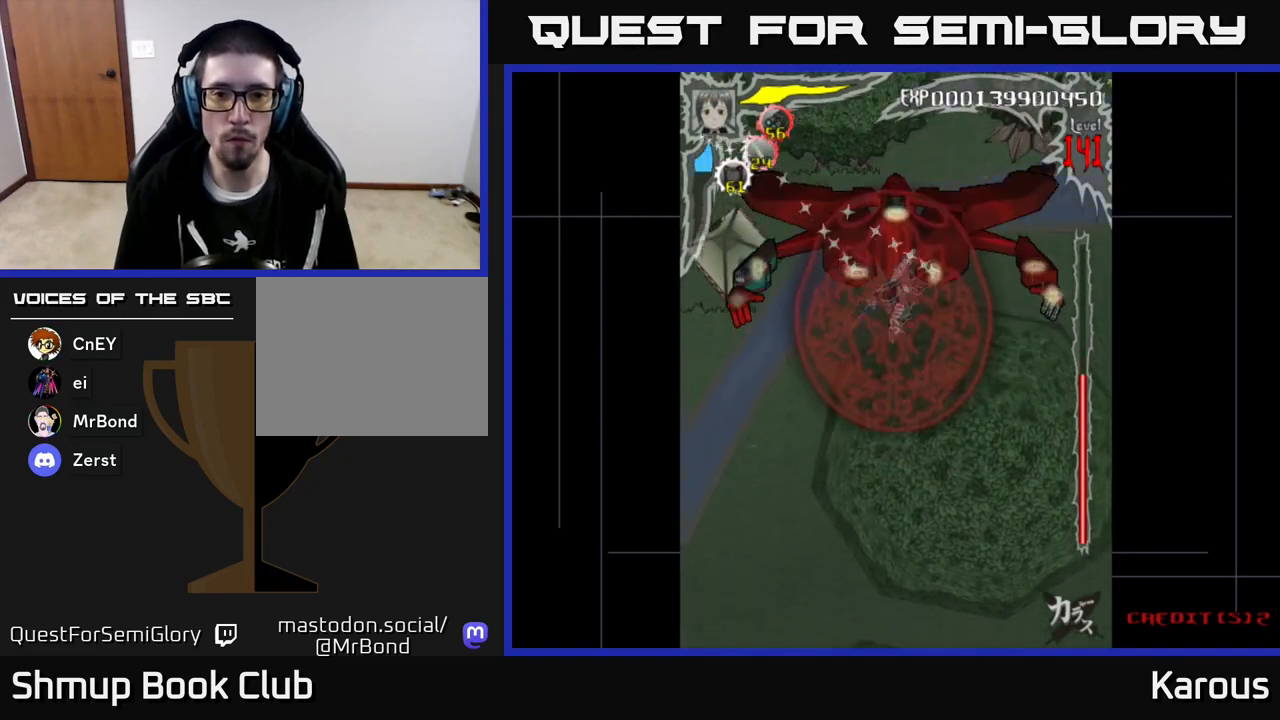
{"buttons": ["B"], "left_stick": "center", "events": []}
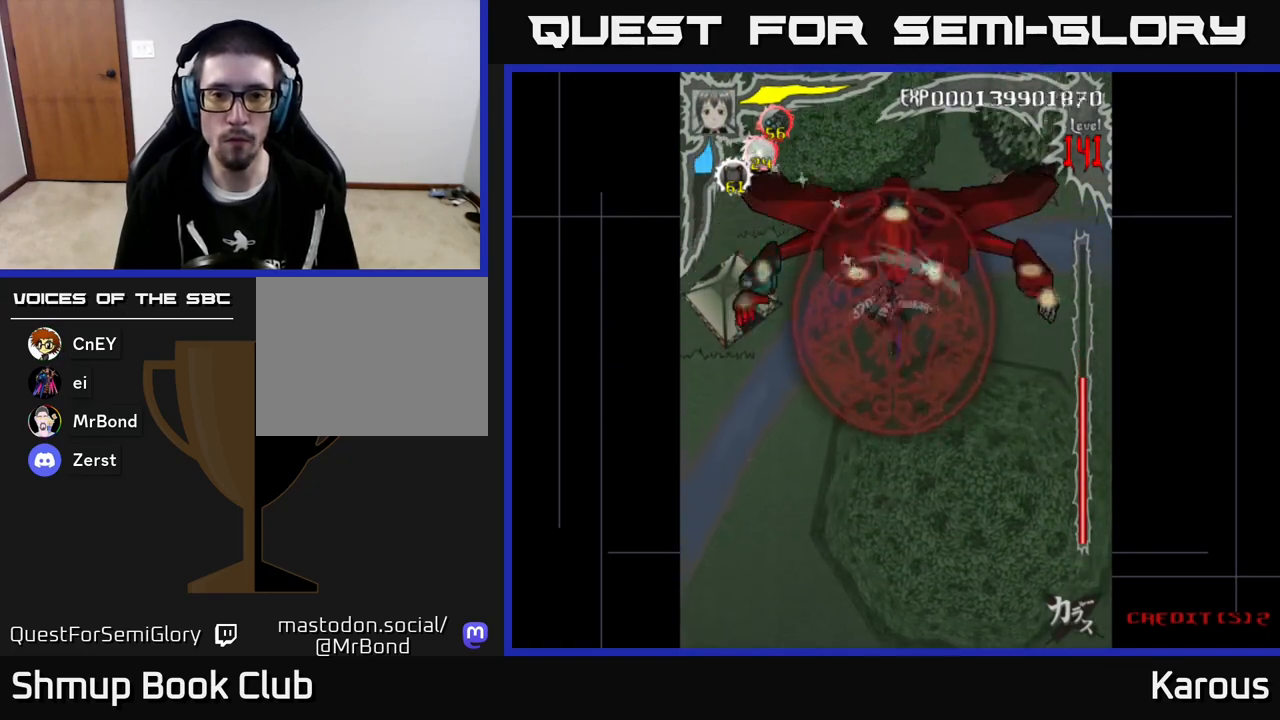
{"buttons": ["B"], "left_stick": "center", "events": []}
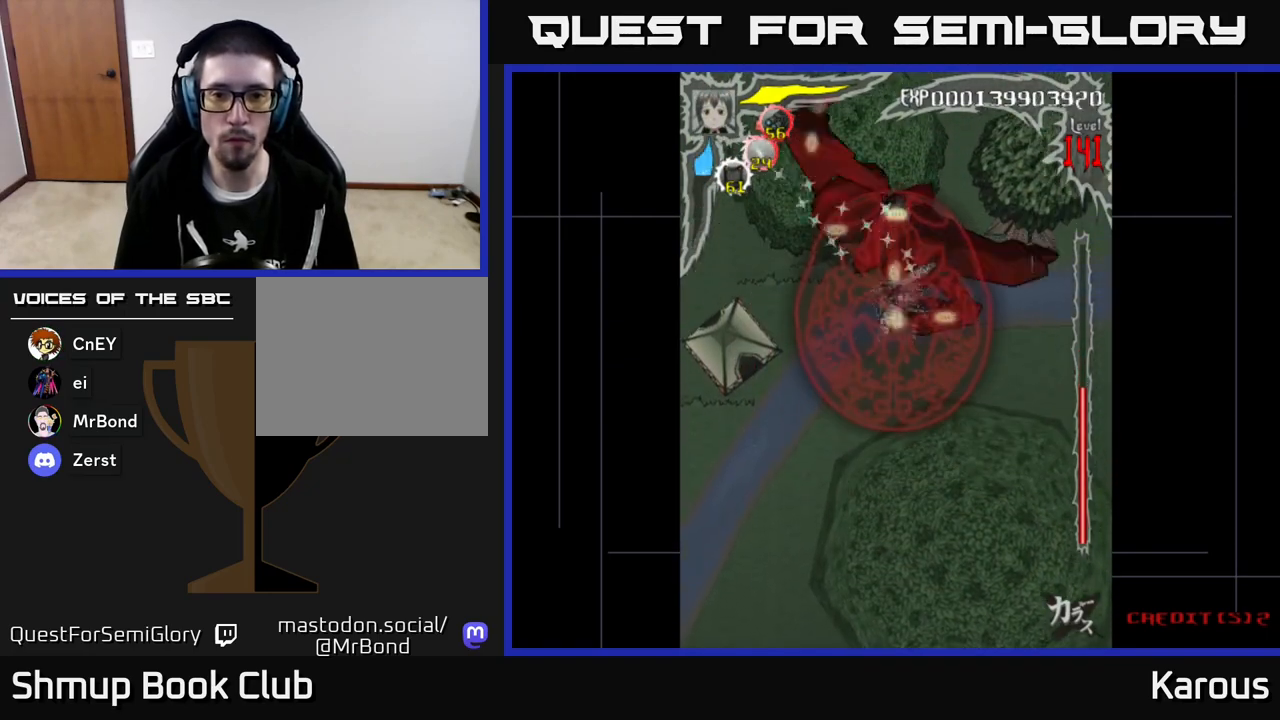
{"buttons": ["B"], "left_stick": "center", "events": []}
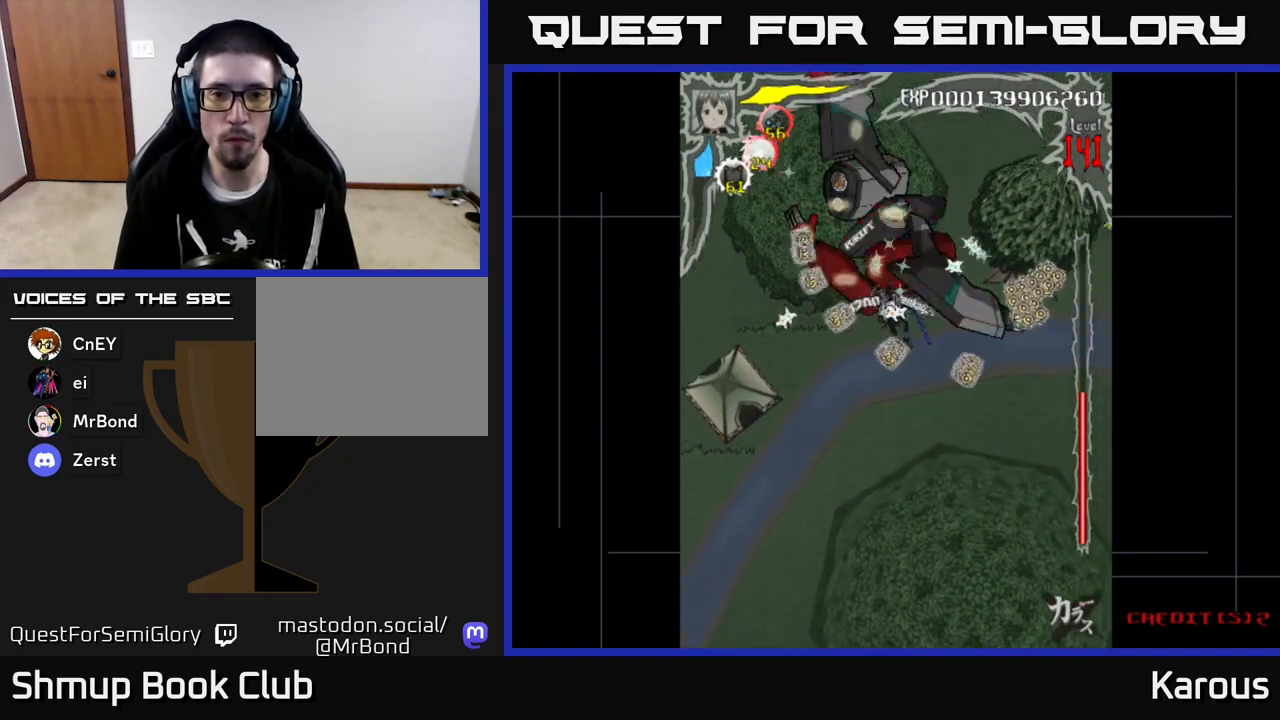
{"buttons": ["A", "DPAD_UP", "DPAD_RIGHT"], "left_stick": "center"}
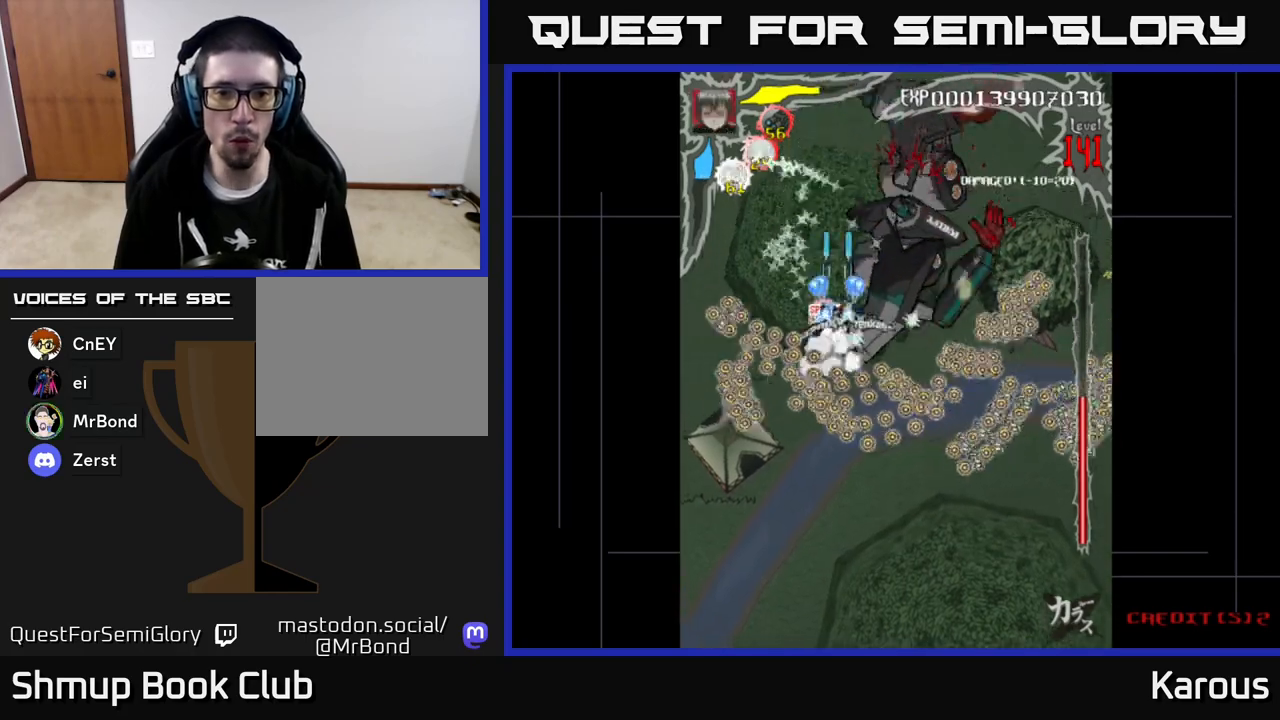
{"buttons": ["A", "DPAD_UP", "DPAD_LEFT"], "left_stick": "center"}
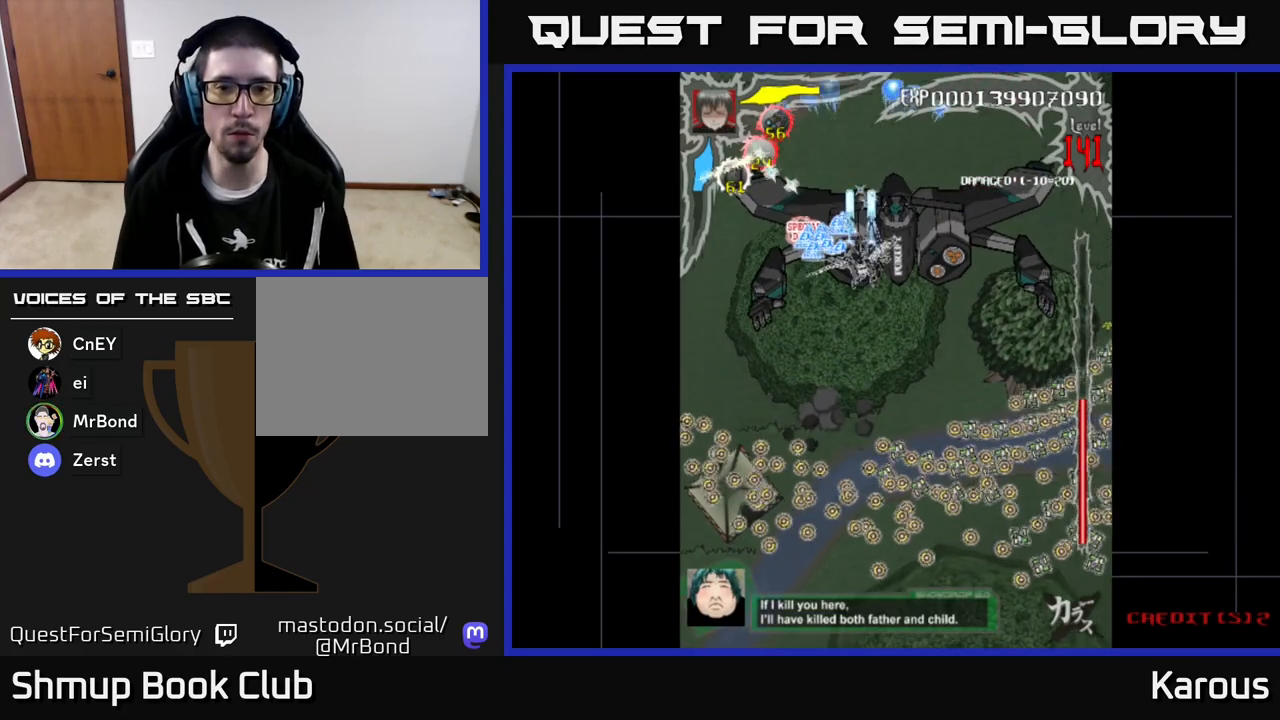
{"buttons": ["A", "X", "DPAD_RIGHT"], "left_stick": "center", "events": [[83, "DPAD_LEFT", "up"], [217, "DPAD_LEFT", "down"], [233, "DPAD_UP", "up"], [317, "DPAD_DOWN", "down"], [333, "DPAD_LEFT", "up"], [400, "DPAD_RIGHT", "down"], [417, "X", "down"], [450, "DPAD_DOWN", "up"]]}
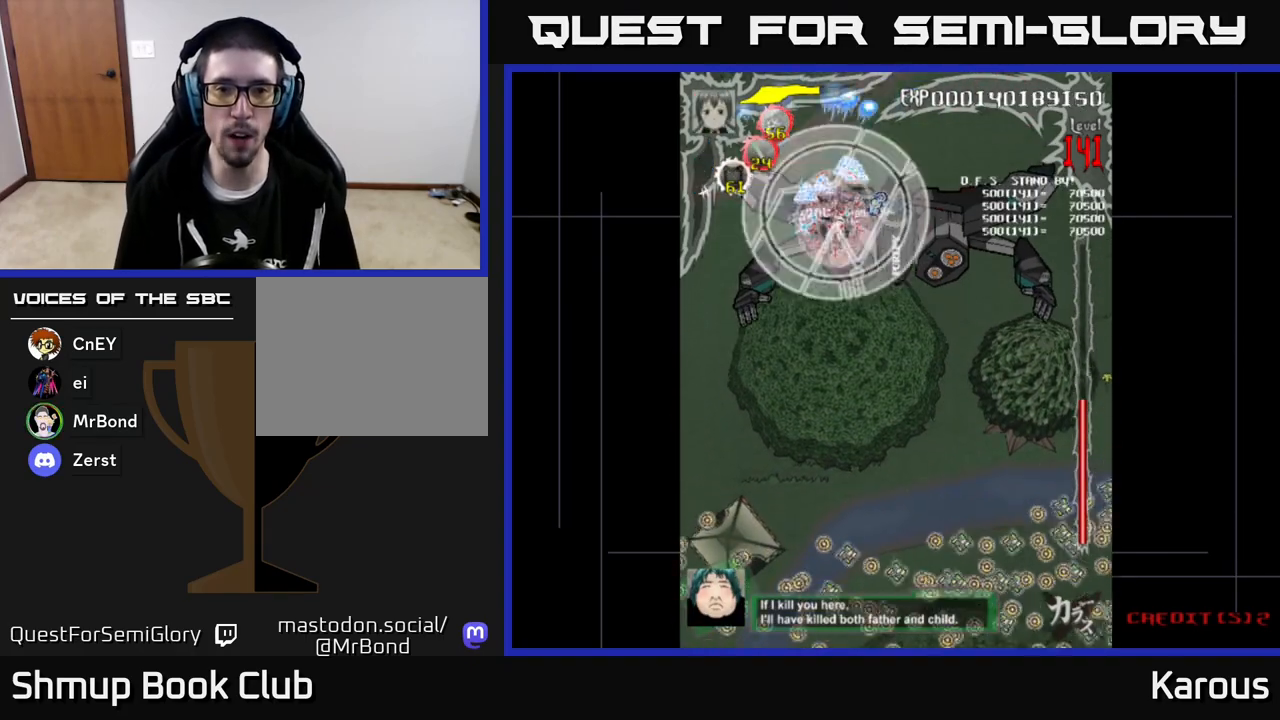
{"buttons": ["A", "DPAD_DOWN"], "left_stick": "center"}
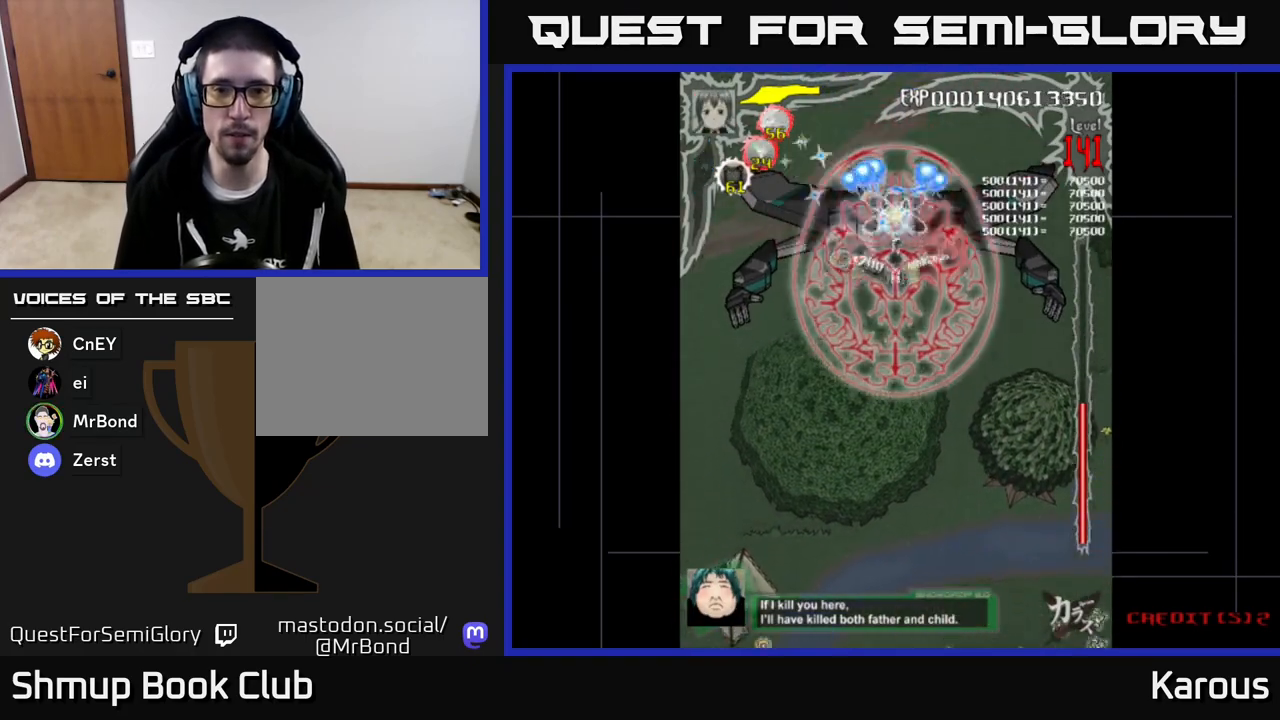
{"buttons": ["B"], "left_stick": "center", "events": [[50, "A", "up"], [67, "B", "down"], [83, "DPAD_DOWN", "up"]]}
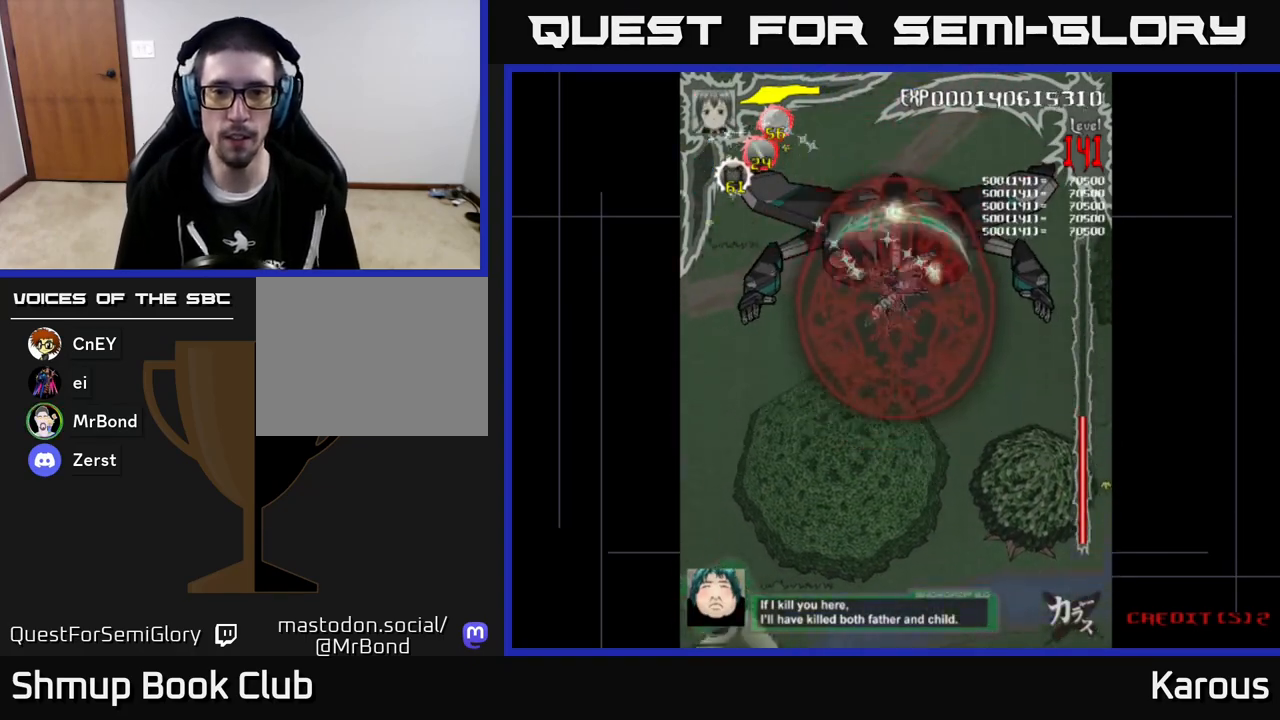
{"buttons": ["B"], "left_stick": "center", "events": [[133, "DPAD_DOWN", "down"], [183, "DPAD_DOWN", "up"]]}
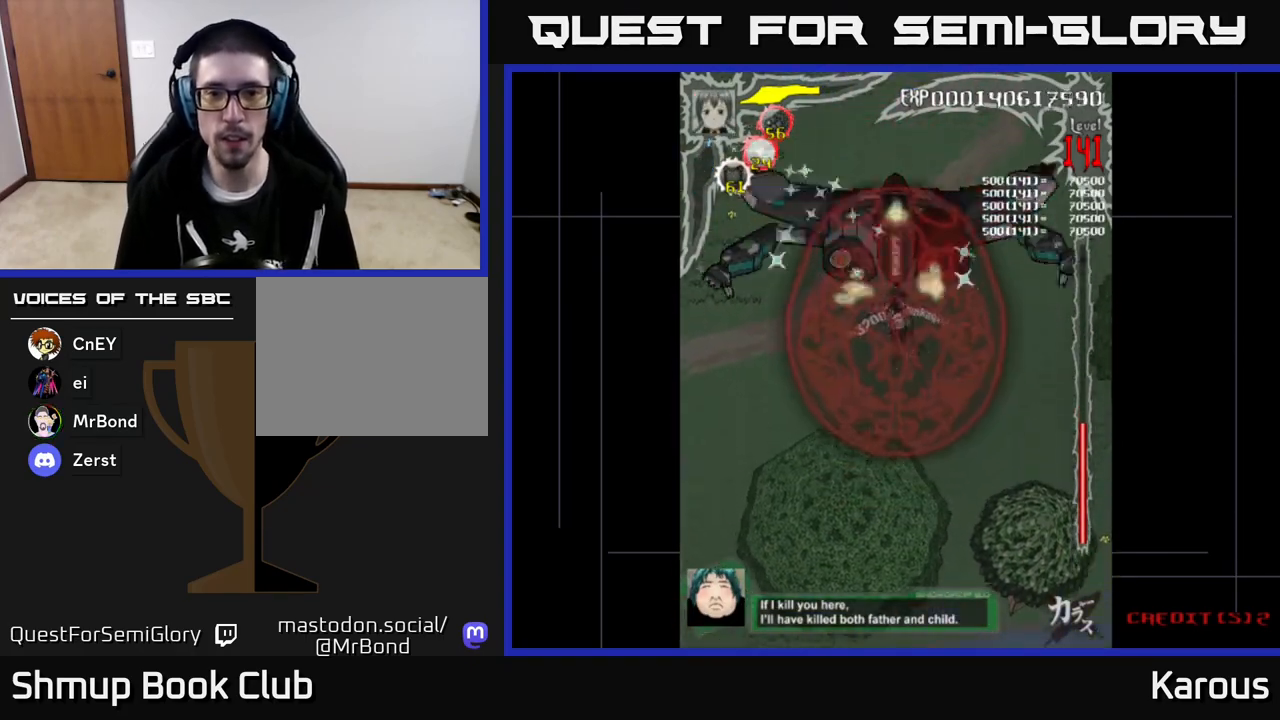
{"buttons": ["B"], "left_stick": "center", "events": []}
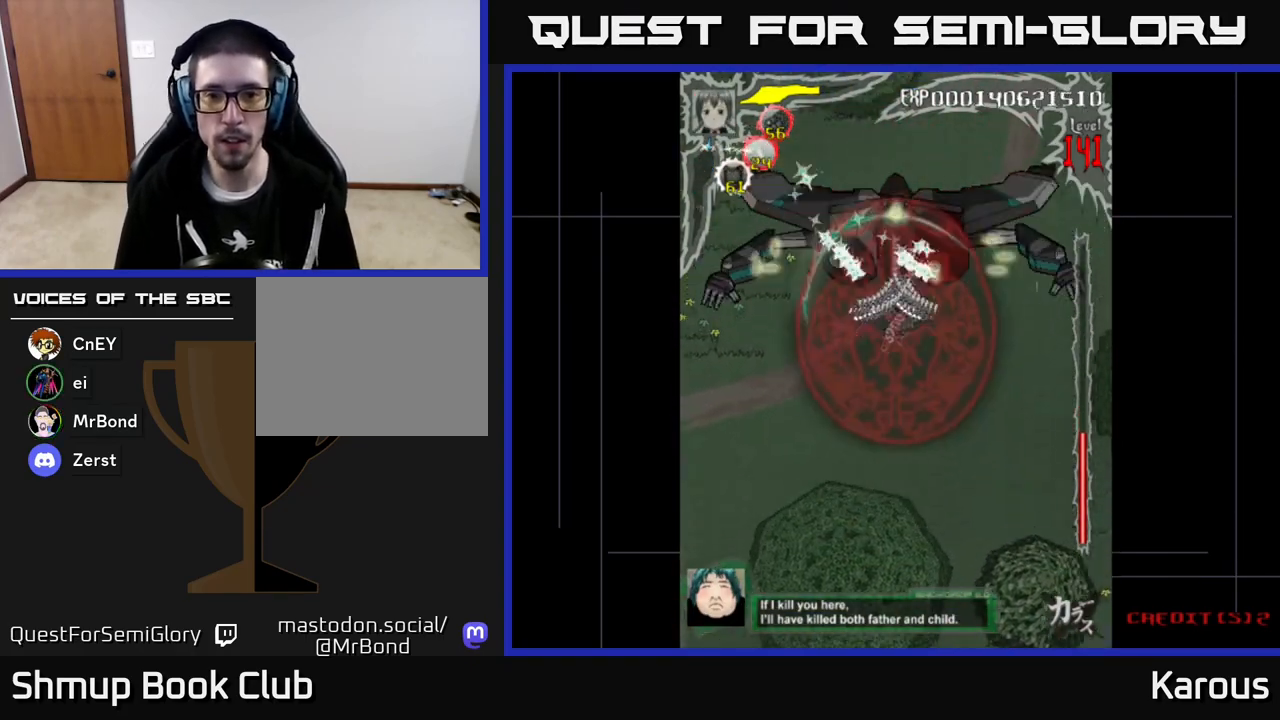
{"buttons": ["B"], "left_stick": "center", "events": [[33, "DPAD_UP", "down"], [67, "DPAD_LEFT", "down"], [83, "DPAD_UP", "up"], [100, "DPAD_LEFT", "up"], [317, "DPAD_DOWN", "down"], [383, "DPAD_DOWN", "up"]]}
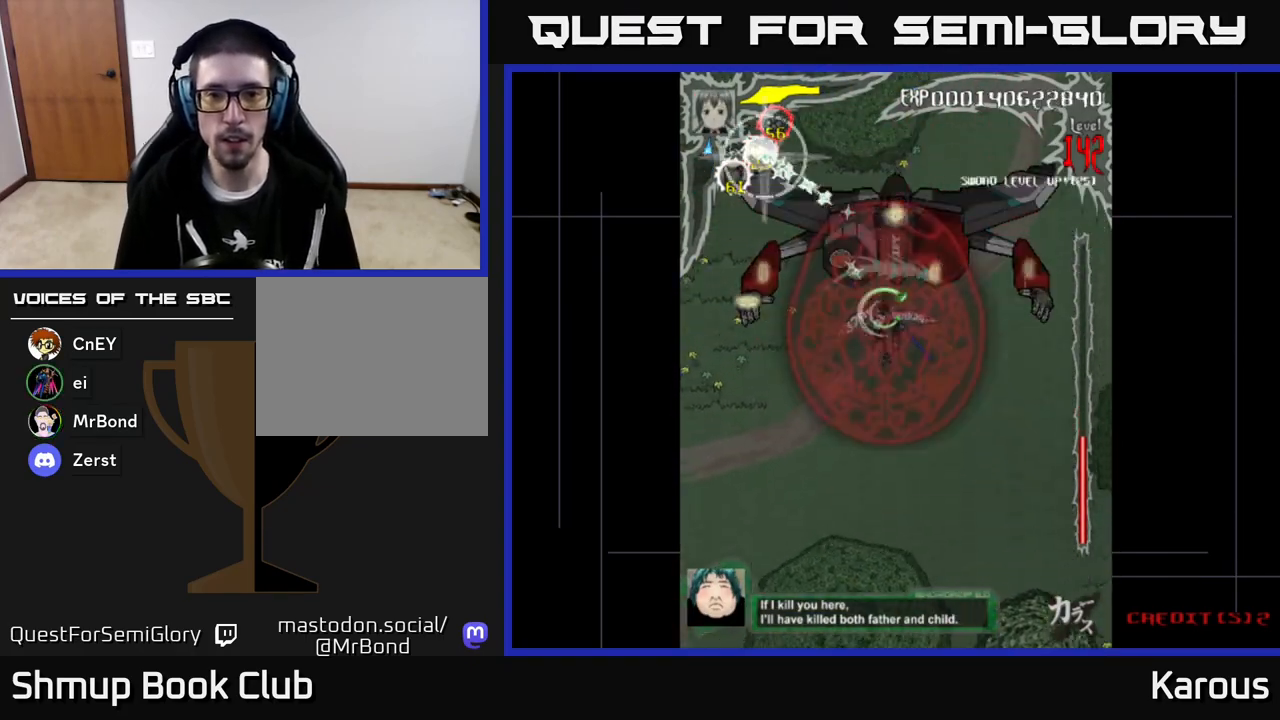
{"buttons": ["B"], "left_stick": "center", "events": []}
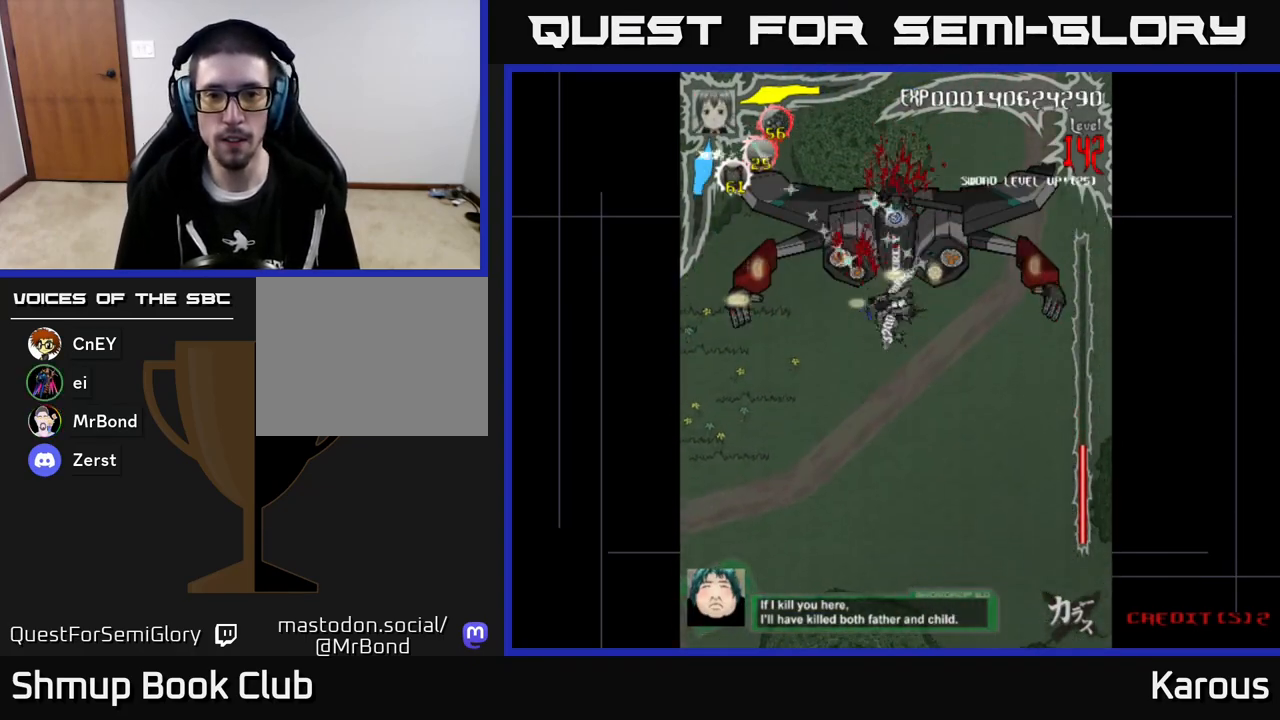
{"buttons": ["B"], "left_stick": "center", "events": []}
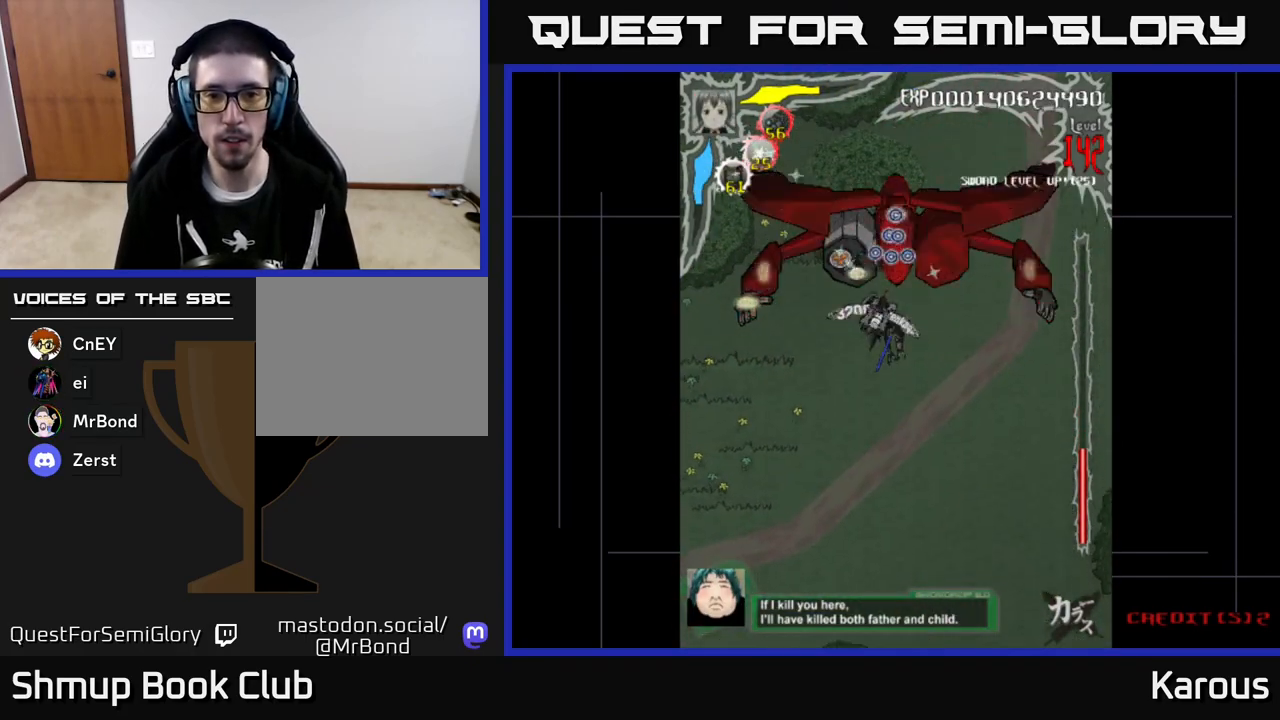
{"buttons": ["A", "DPAD_DOWN"], "left_stick": "center", "events": [[167, "B", "up"], [183, "A", "down"], [283, "DPAD_DOWN", "down"]]}
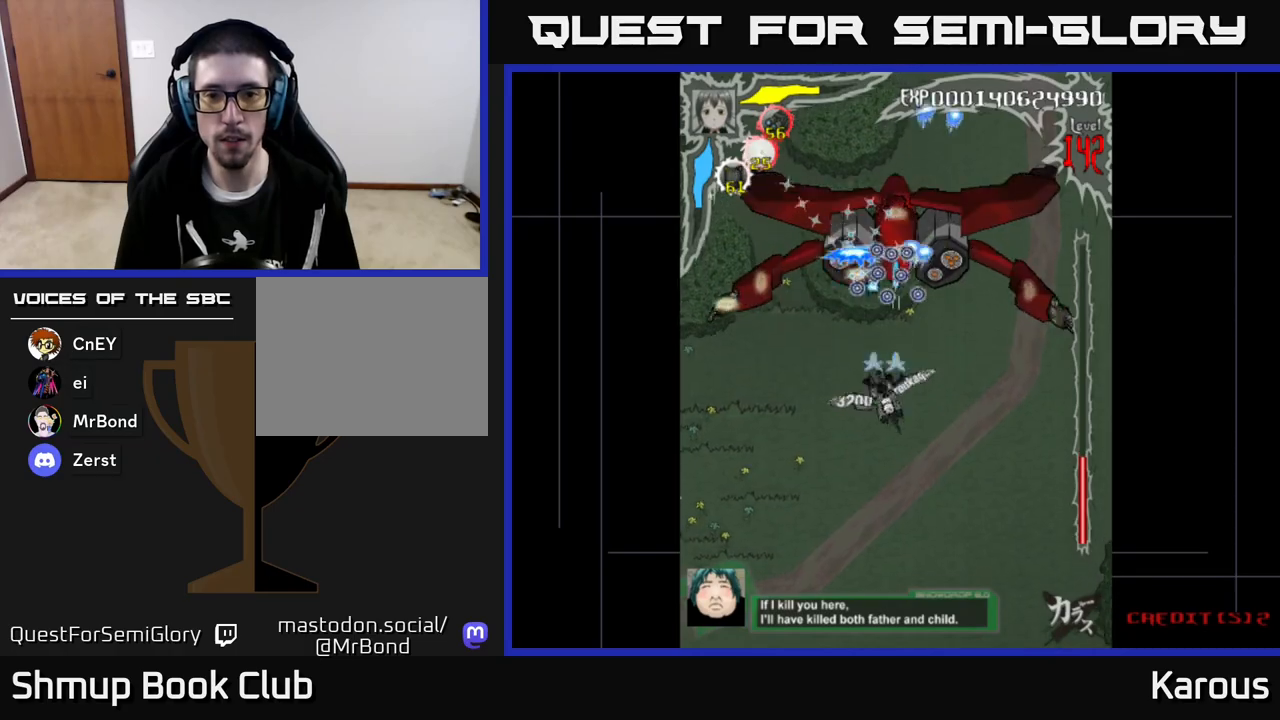
{"buttons": ["DPAD_DOWN"], "left_stick": "center", "events": [[433, "A", "up"]]}
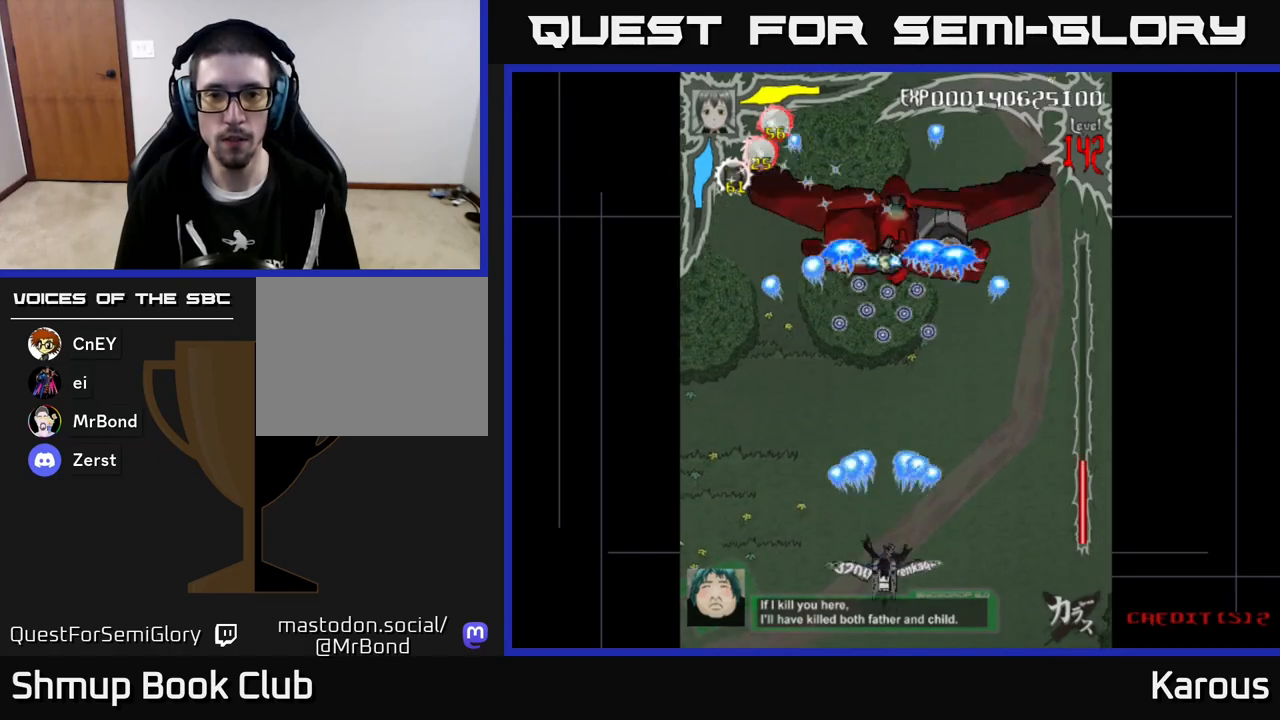
{"buttons": ["DPAD_UP"], "left_stick": "center", "events": [[217, "DPAD_DOWN", "up"], [450, "DPAD_UP", "down"]]}
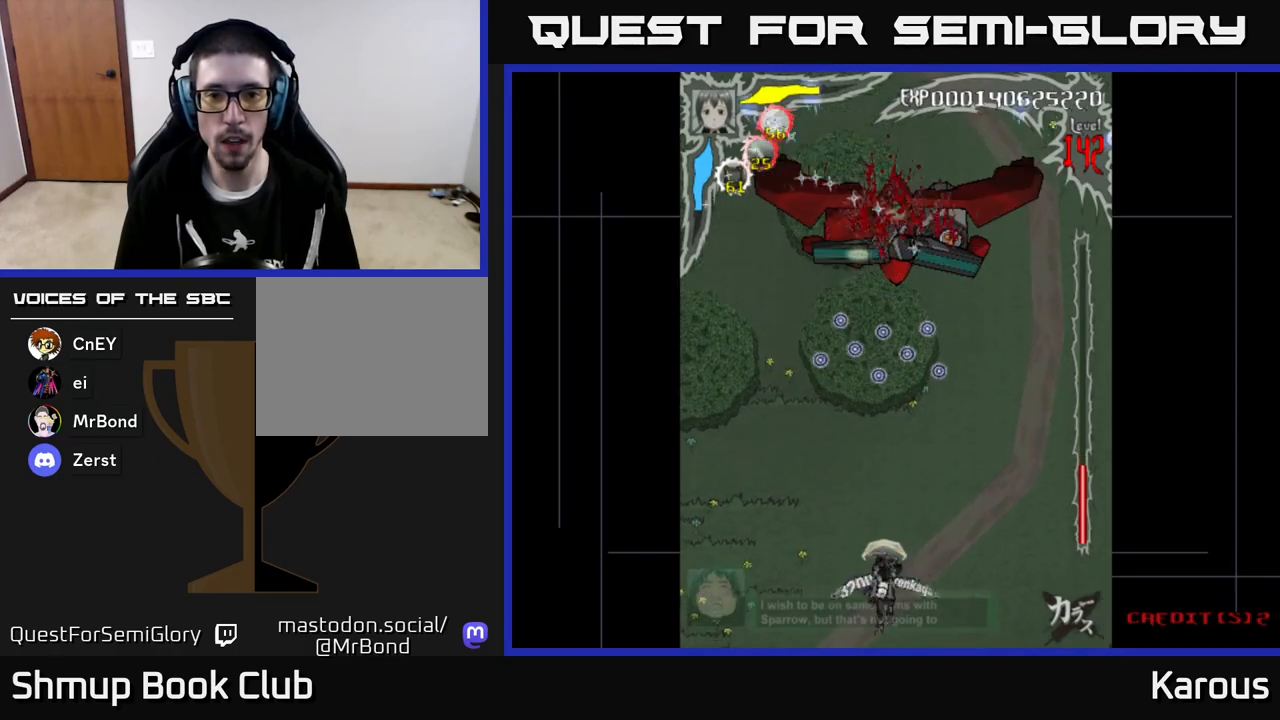
{"buttons": ["DPAD_UP"], "left_stick": "center", "events": []}
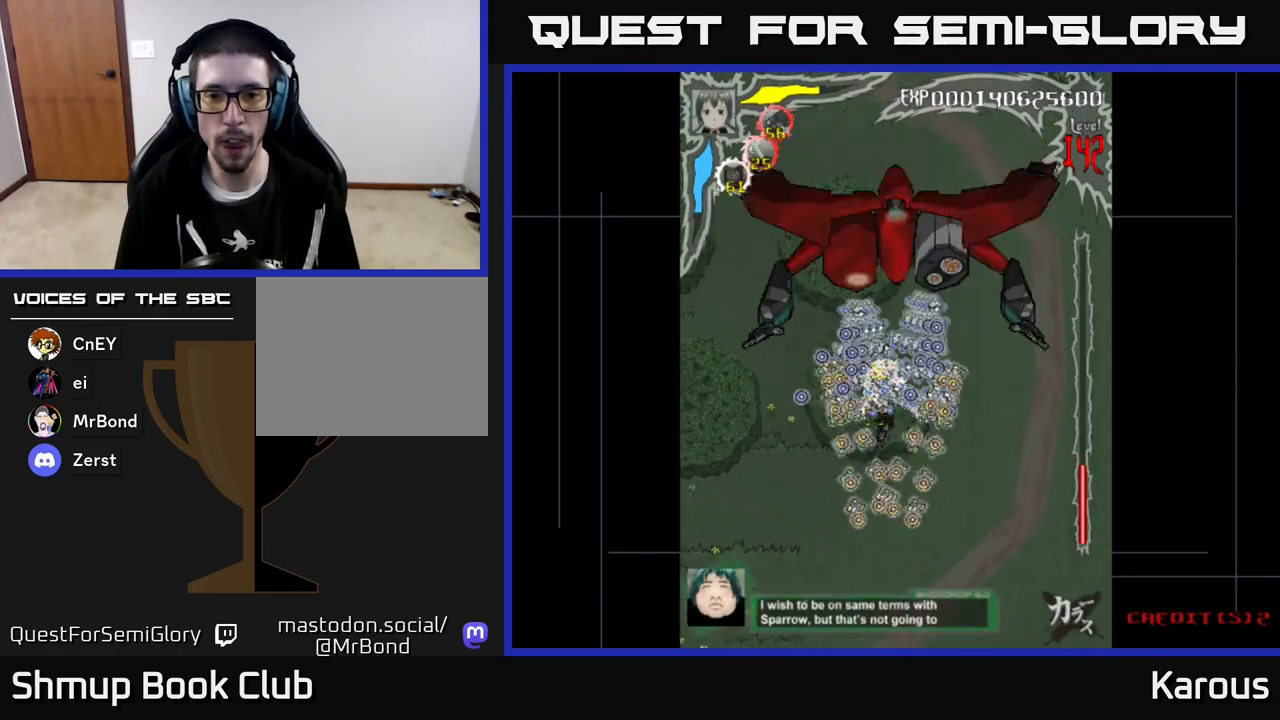
{"buttons": ["A", "DPAD_DOWN"], "left_stick": "center", "events": [[117, "A", "down"], [300, "DPAD_UP", "up"], [467, "DPAD_DOWN", "down"]]}
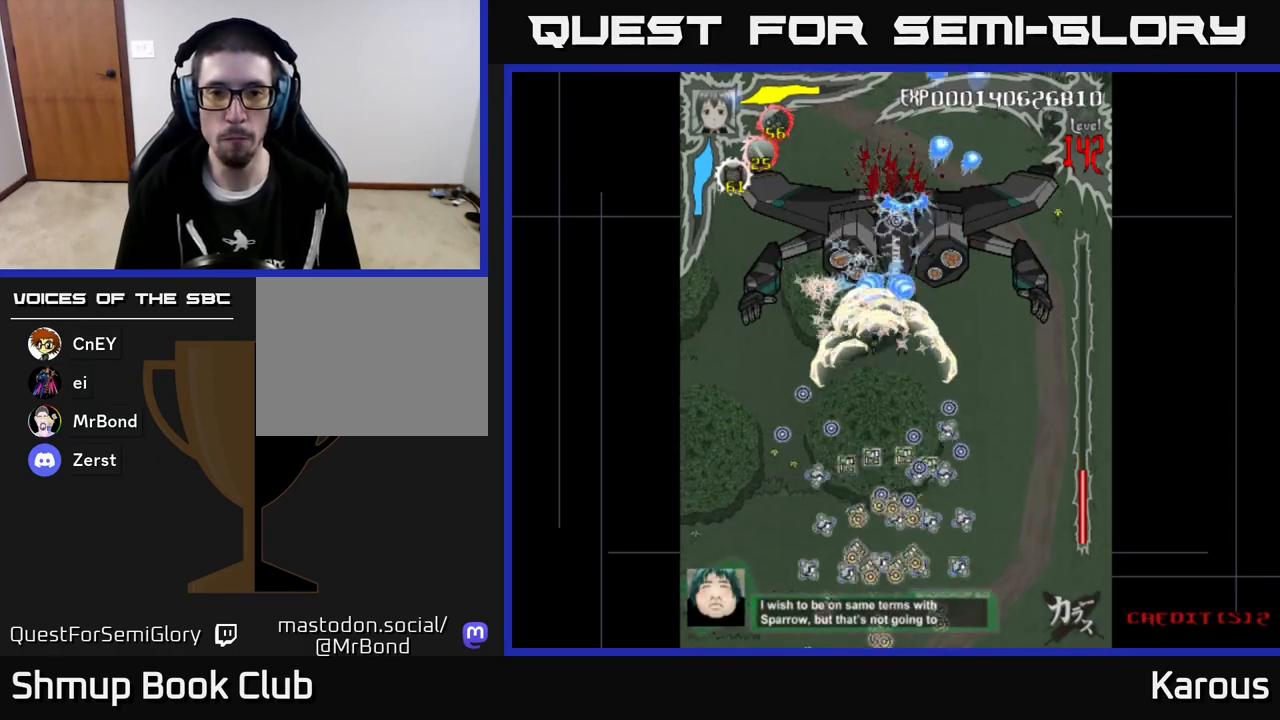
{"buttons": ["A"], "left_stick": "center", "events": [[50, "DPAD_DOWN", "up"]]}
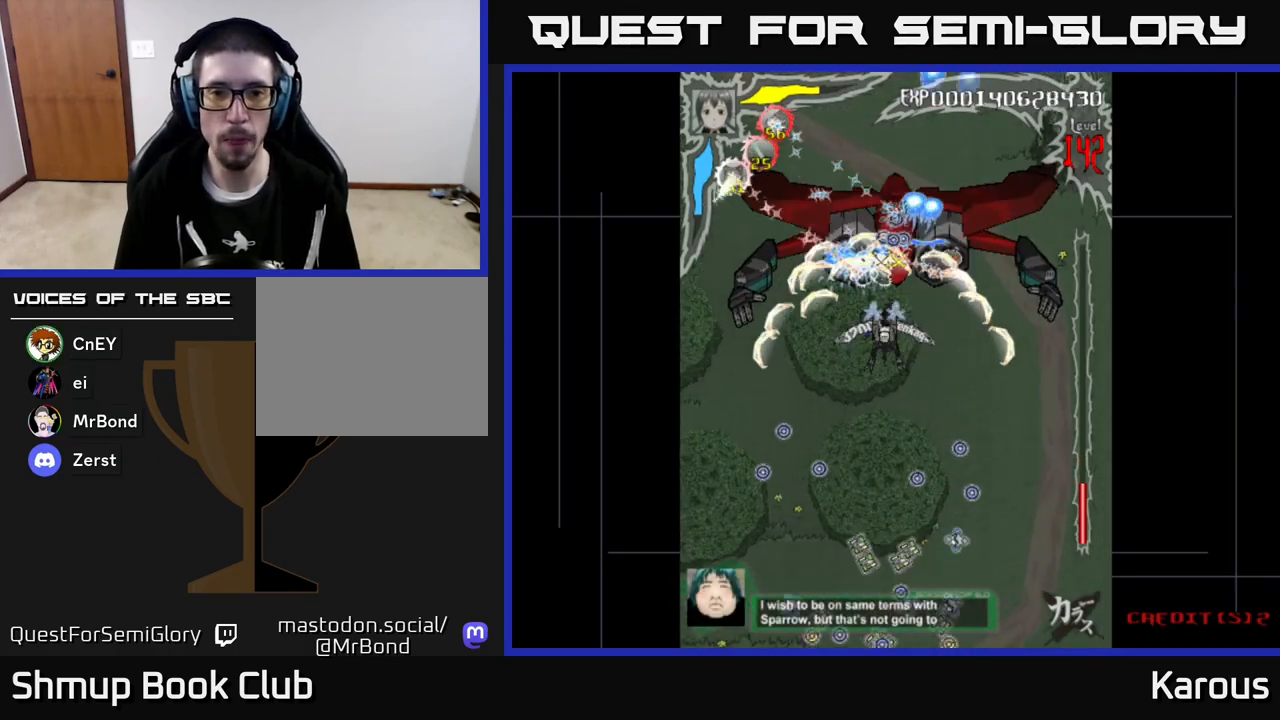
{"buttons": ["A", "DPAD_LEFT"], "left_stick": "center", "events": [[67, "DPAD_RIGHT", "down"], [100, "DPAD_DOWN", "down"], [133, "DPAD_RIGHT", "up"], [183, "DPAD_DOWN", "up"], [450, "DPAD_LEFT", "down"]]}
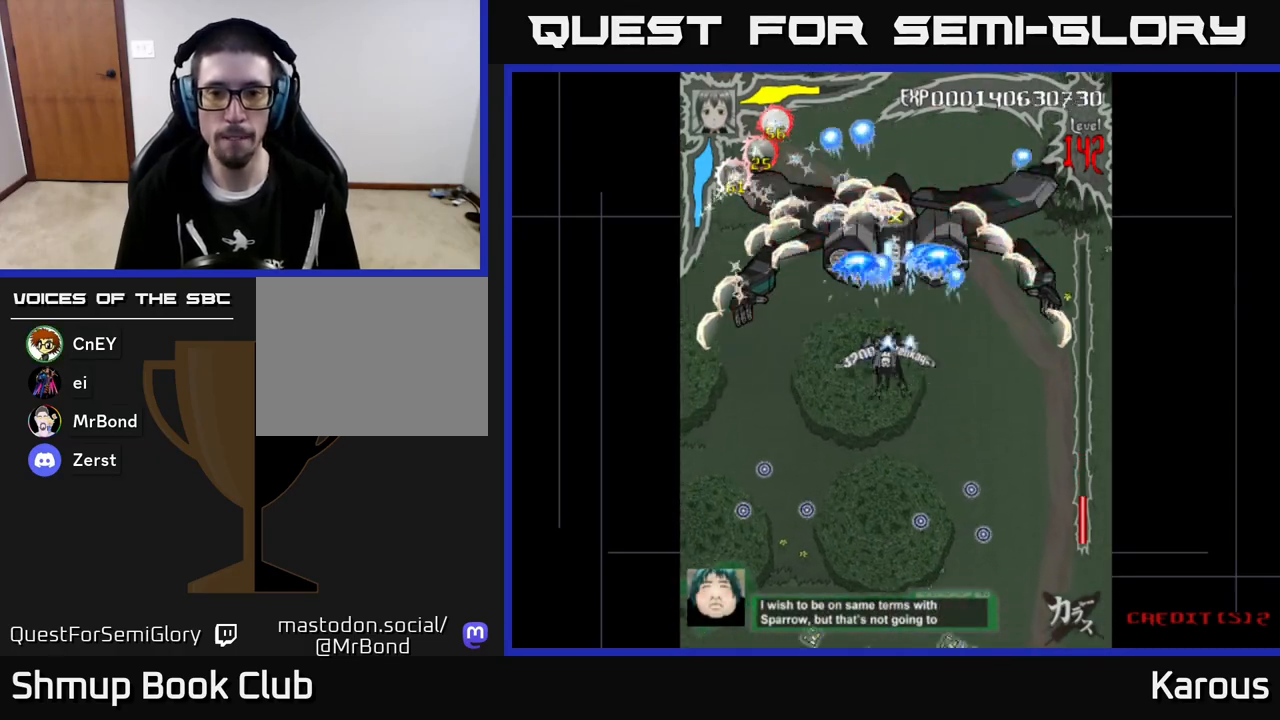
{"buttons": ["A", "DPAD_DOWN"], "left_stick": "center", "events": [[17, "DPAD_DOWN", "down"], [17, "DPAD_LEFT", "up"], [83, "DPAD_DOWN", "up"], [400, "DPAD_RIGHT", "down"], [417, "DPAD_DOWN", "down"], [467, "DPAD_RIGHT", "up"]]}
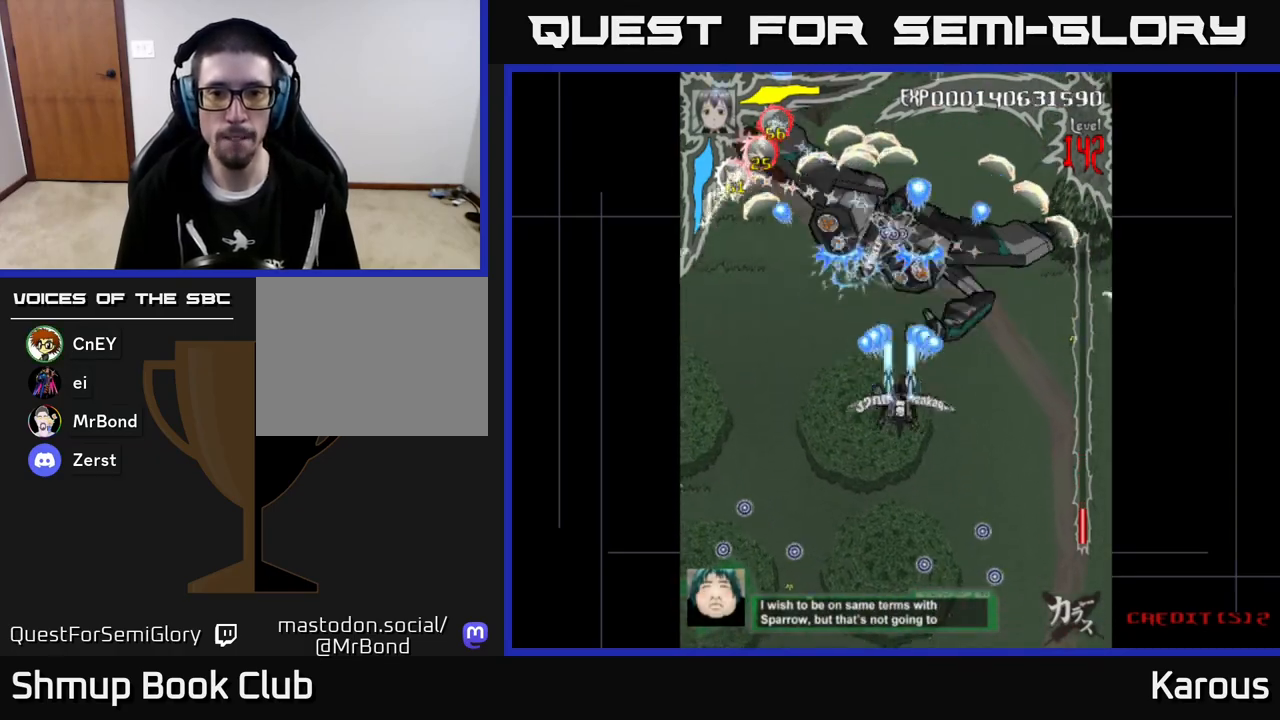
{"buttons": ["A", "DPAD_DOWN"], "left_stick": "center", "events": [[67, "DPAD_DOWN", "up"], [217, "DPAD_DOWN", "down"]]}
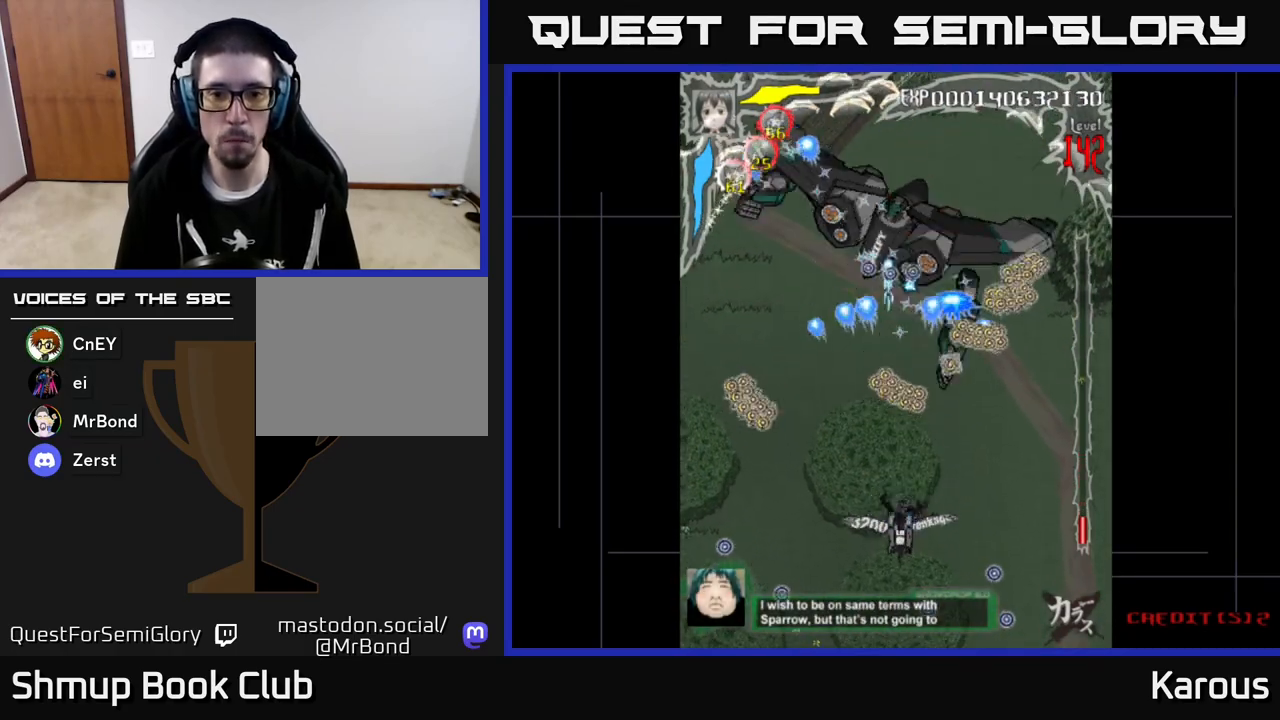
{"buttons": [], "left_stick": "center", "events": [[183, "DPAD_DOWN", "up"], [233, "A", "up"]]}
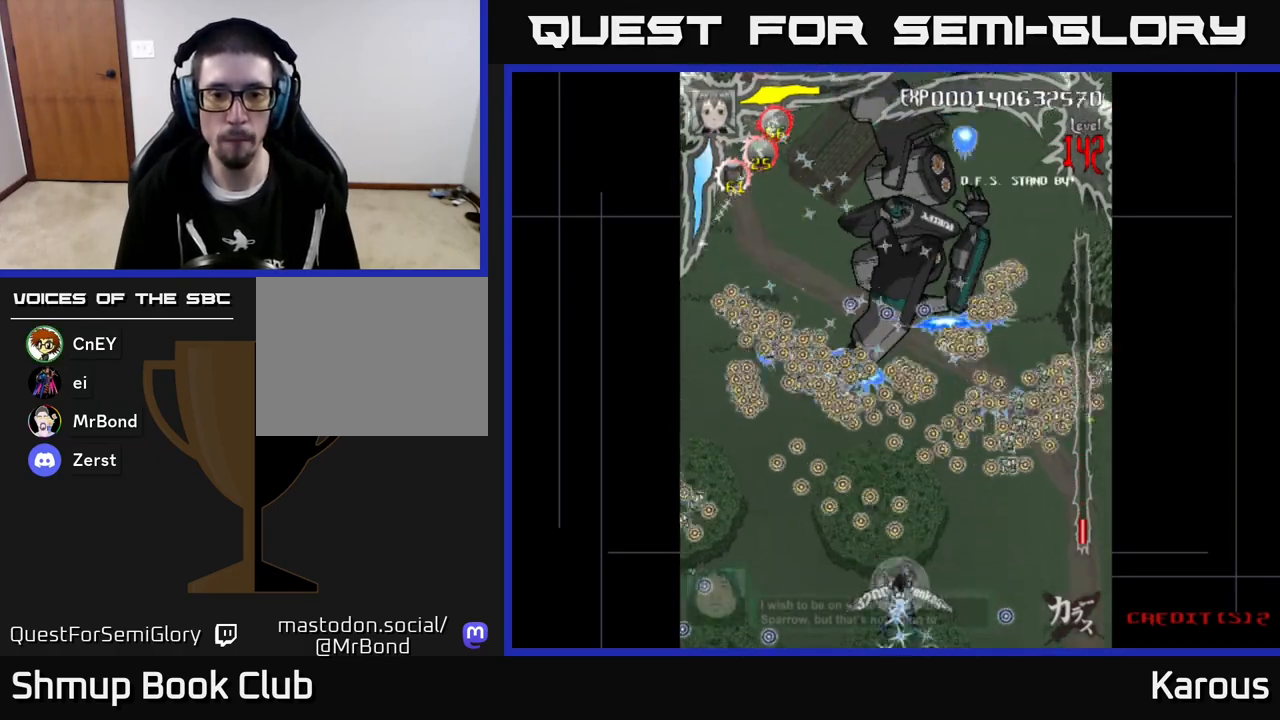
{"buttons": ["B", "DPAD_UP"], "left_stick": "center", "events": [[183, "DPAD_UP", "down"], [267, "X", "down"], [383, "X", "up"], [483, "B", "down"]]}
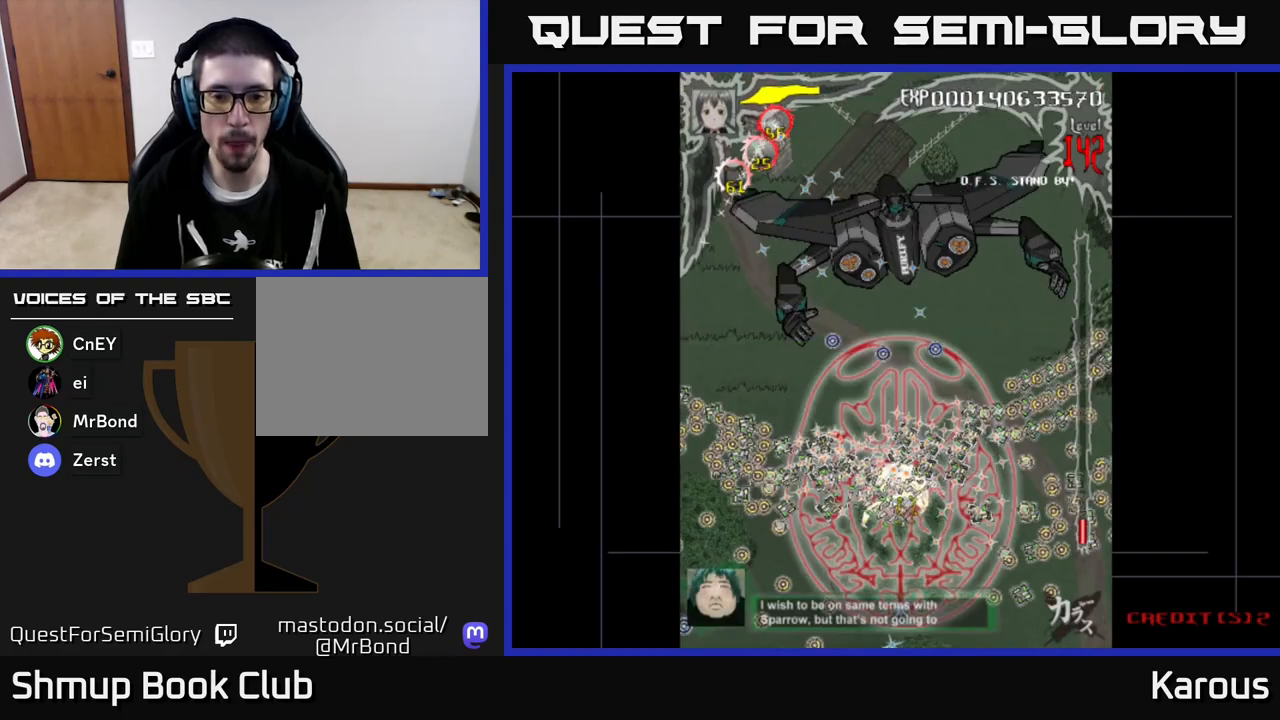
{"buttons": ["B", "DPAD_UP"], "left_stick": "center", "events": []}
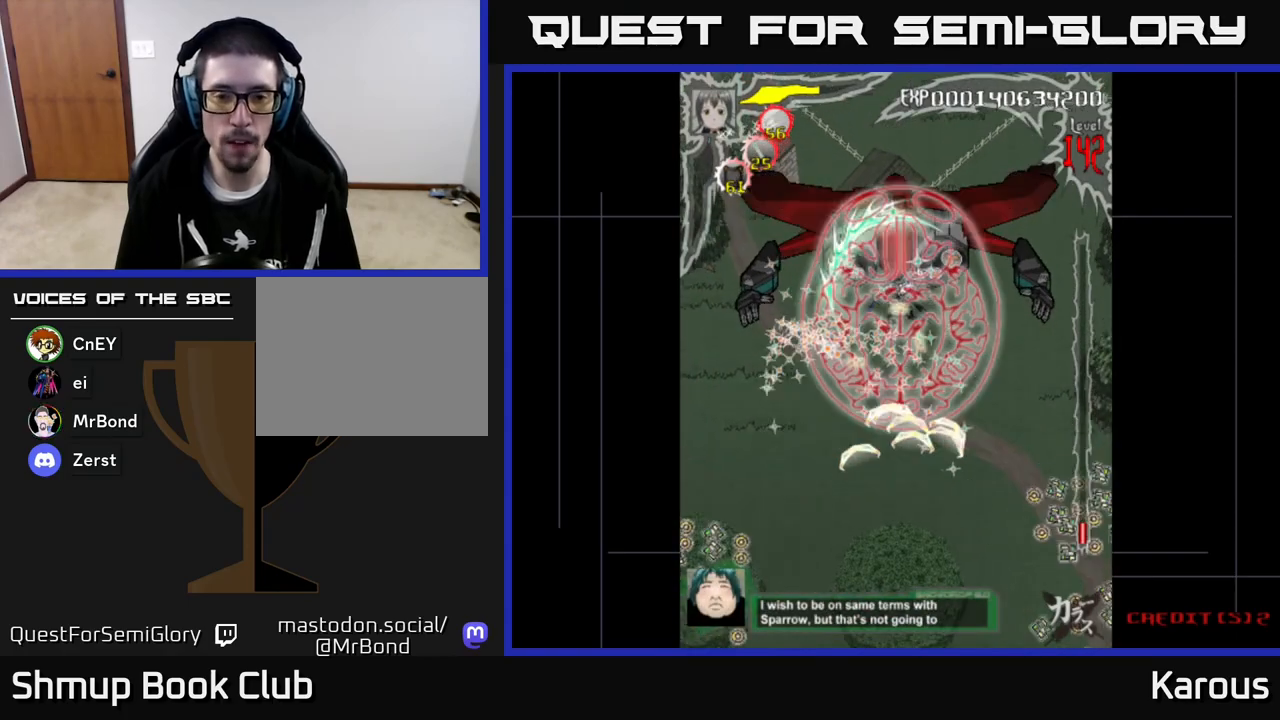
{"buttons": ["B"], "left_stick": "center", "events": [[67, "DPAD_UP", "up"], [217, "DPAD_DOWN", "down"], [300, "DPAD_DOWN", "up"]]}
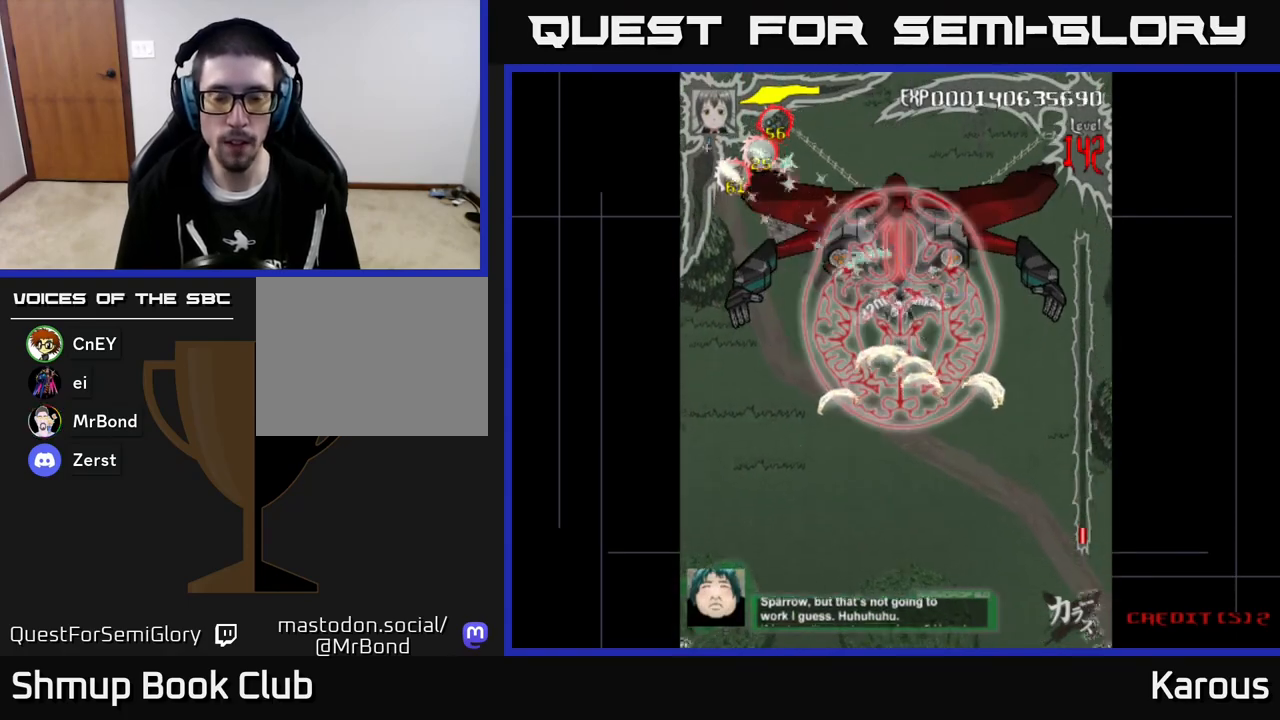
{"buttons": ["B"], "left_stick": "center", "events": [[150, "DPAD_UP", "down"], [217, "DPAD_UP", "up"]]}